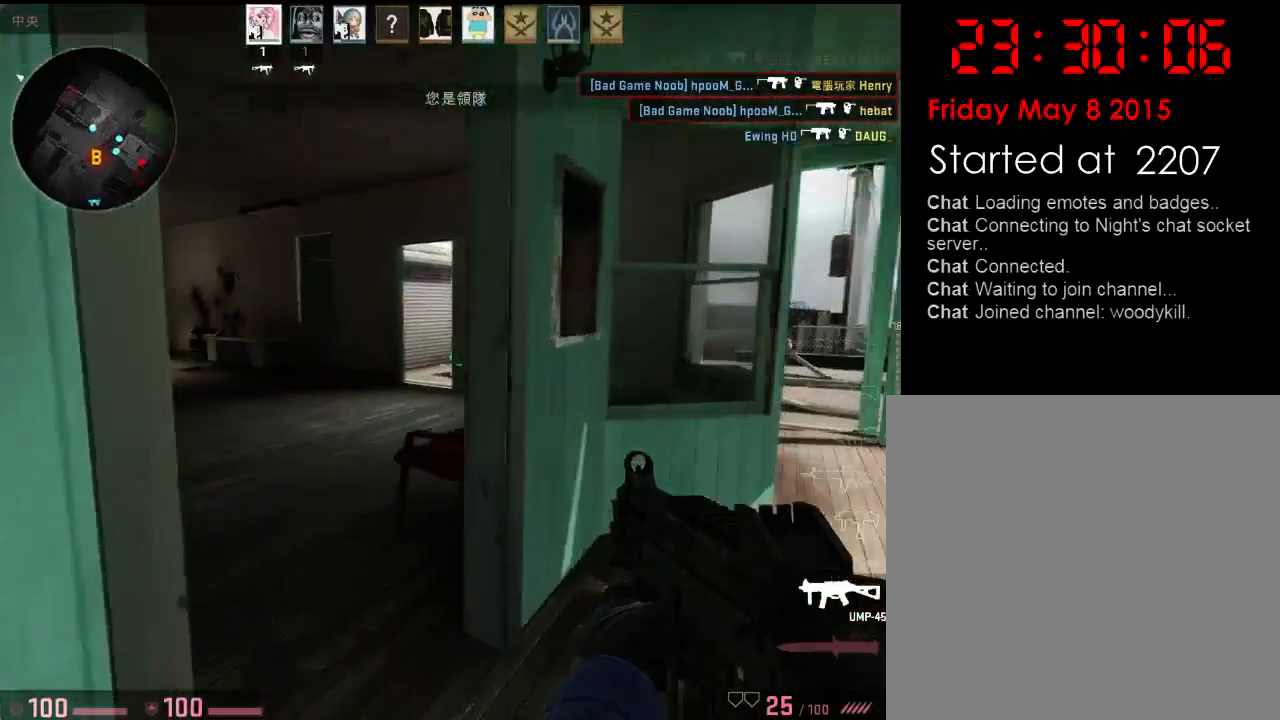
Gameplay with keyboard; each line is a JSON object with the keys held at the frame after it. "events" lists presses ("down") and releases ("up") of "1", "2", "3", "4", "5", "6", "a", "alt", "b", "c", "caps_lock", "ctrl", "d", "e", "f", "g", "h", "q", "r", "s", "shift", "space", "super", "t", "tab", "tilde", "v", "w", "x", "y" and "z" between this image and that frame as [ms after this image, input, new state], when the widget could be followed in between. No other keys are recorded. Mouse input is not recorded.
{"keys": ["w"], "events": [[150, "a", "down"], [150, "d", "up"], [417, "a", "up"]]}
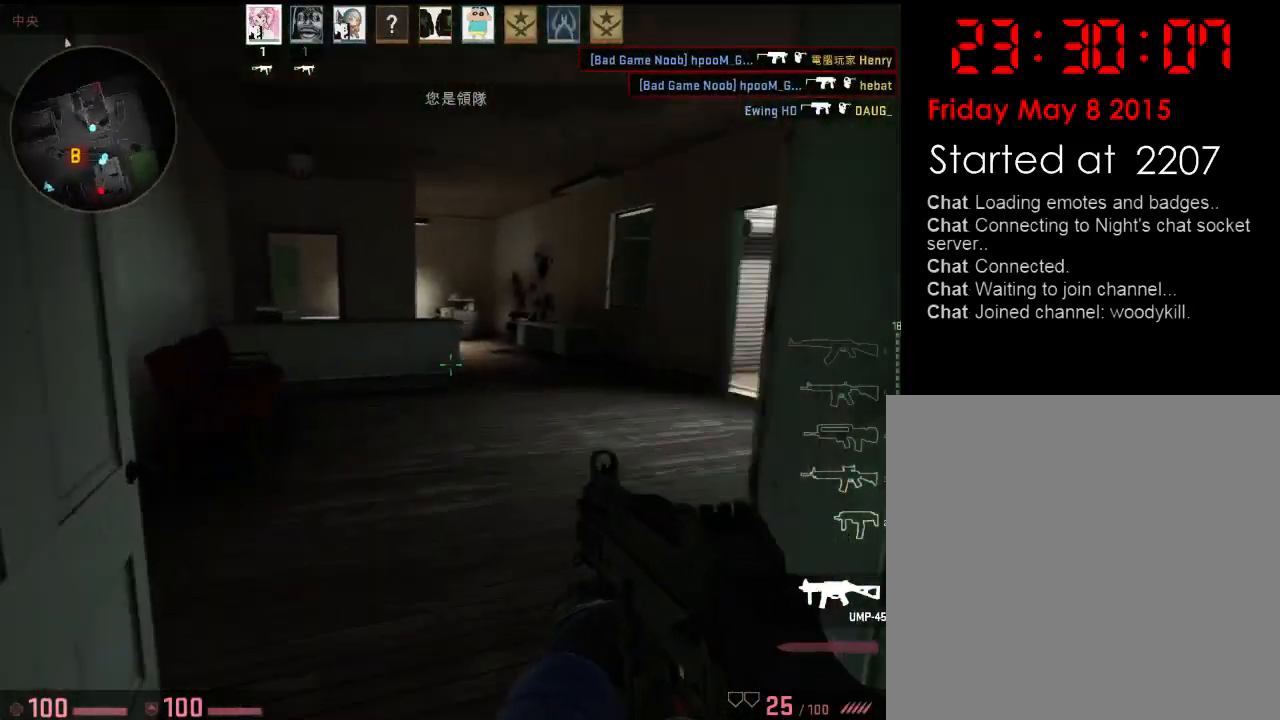
{"keys": ["a", "w"], "events": [[117, "a", "down"]]}
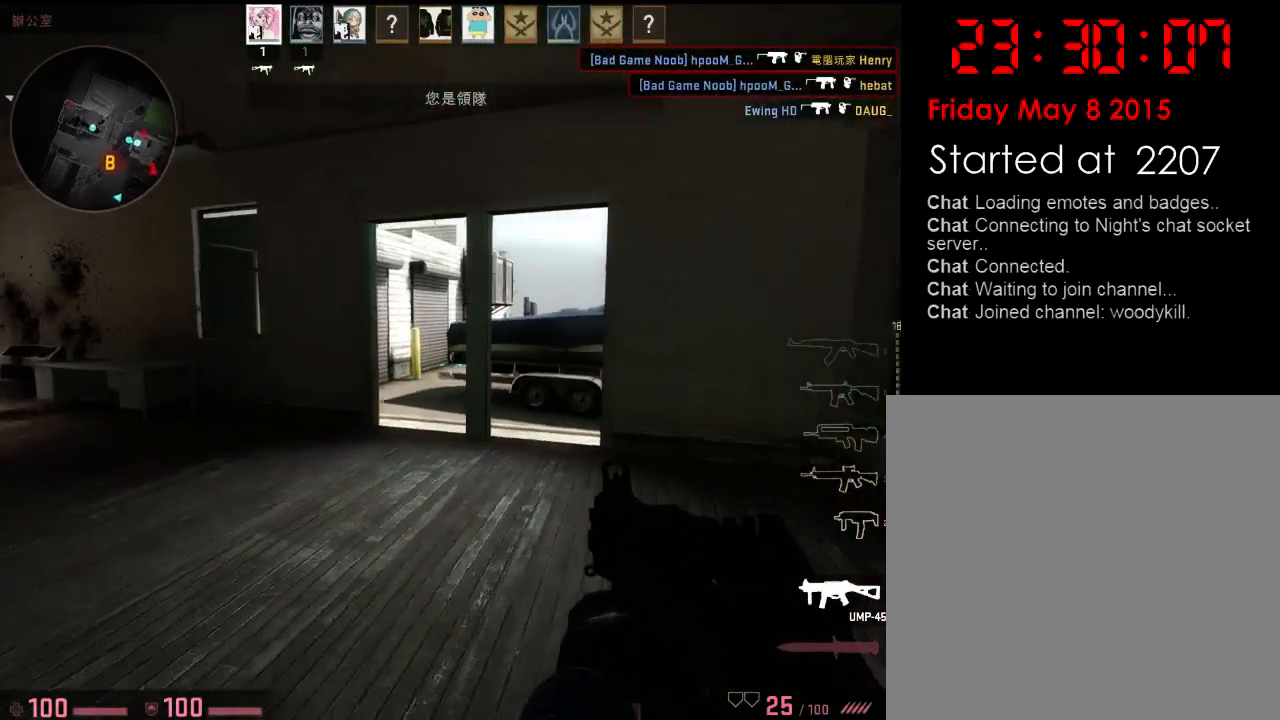
{"keys": ["w"], "events": [[485, "a", "up"]]}
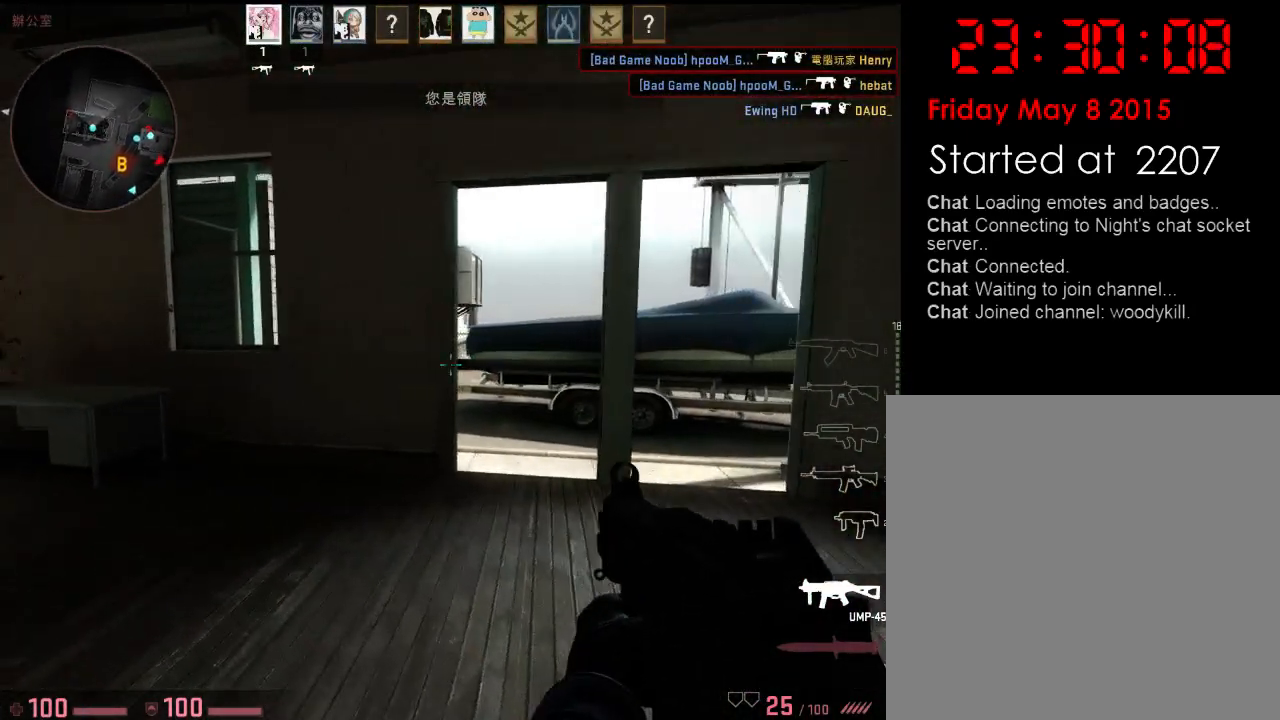
{"keys": ["d", "w"], "events": [[34, "d", "down"]]}
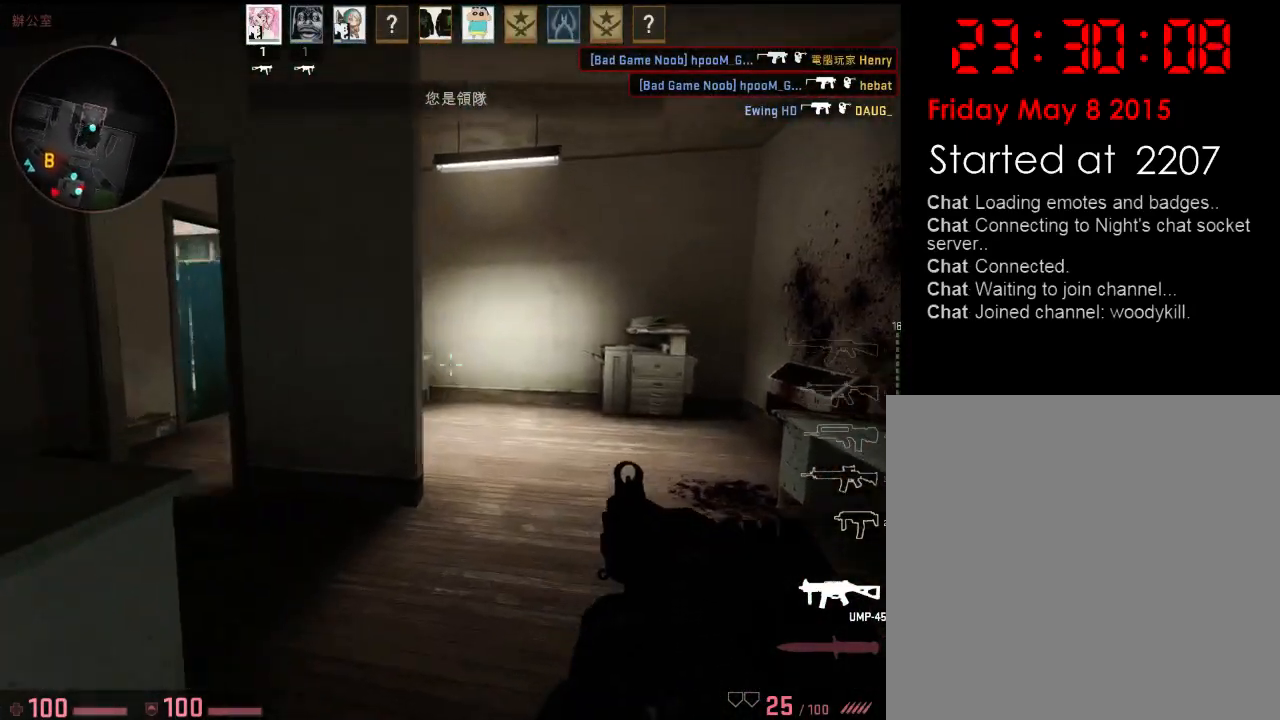
{"keys": ["d", "w"], "events": [[84, "d", "up"], [184, "d", "down"]]}
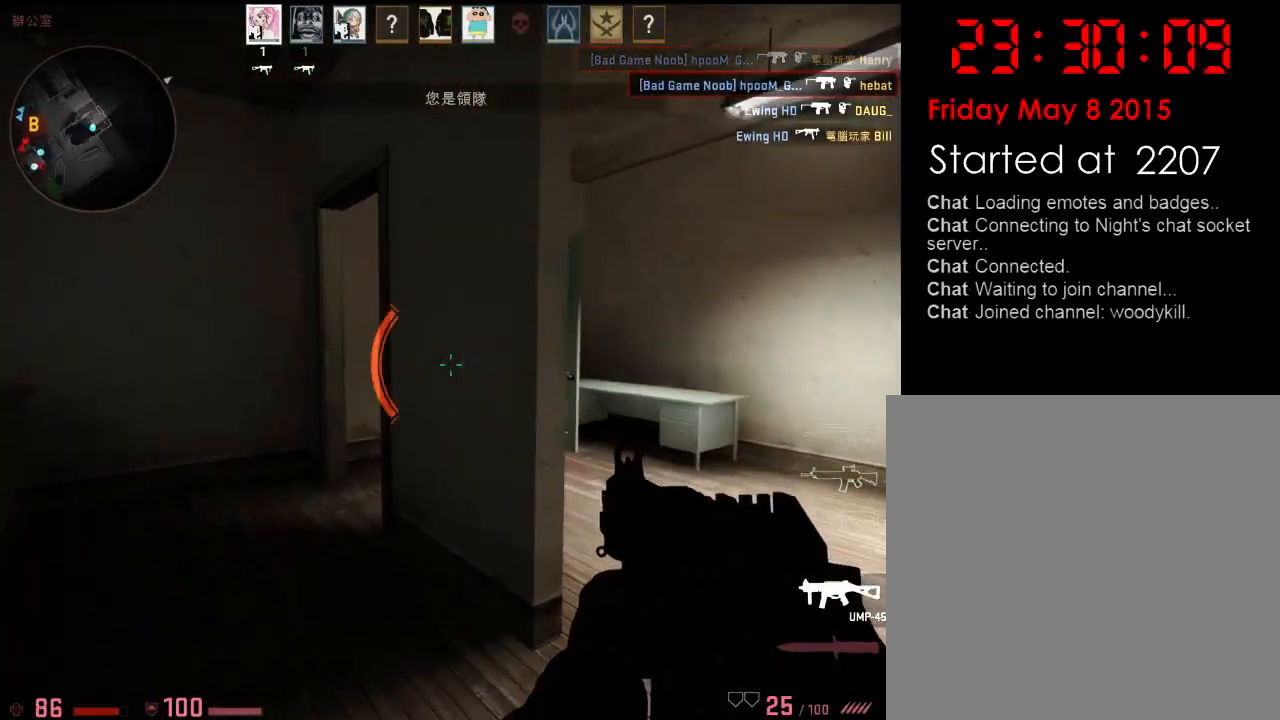
{"keys": ["s"], "events": [[351, "w", "up"], [434, "s", "down"], [501, "d", "up"]]}
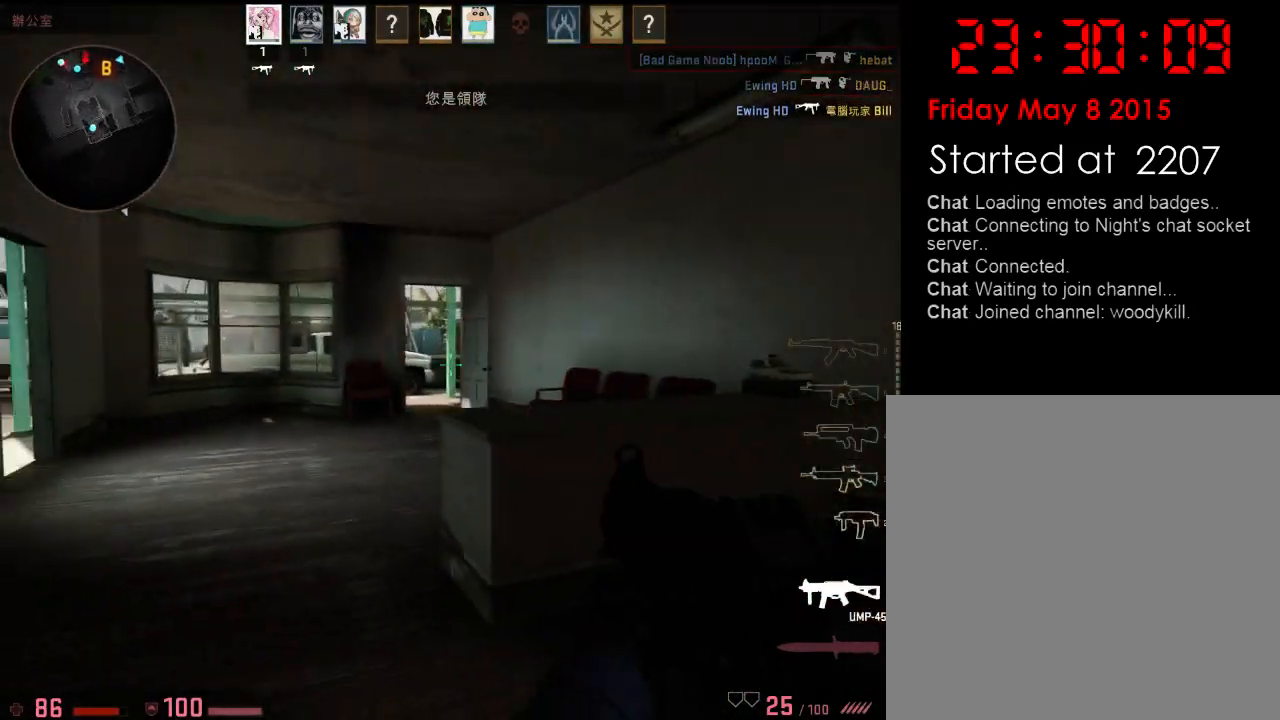
{"keys": ["d", "s"], "events": [[17, "a", "down"], [201, "d", "down"], [217, "a", "up"]]}
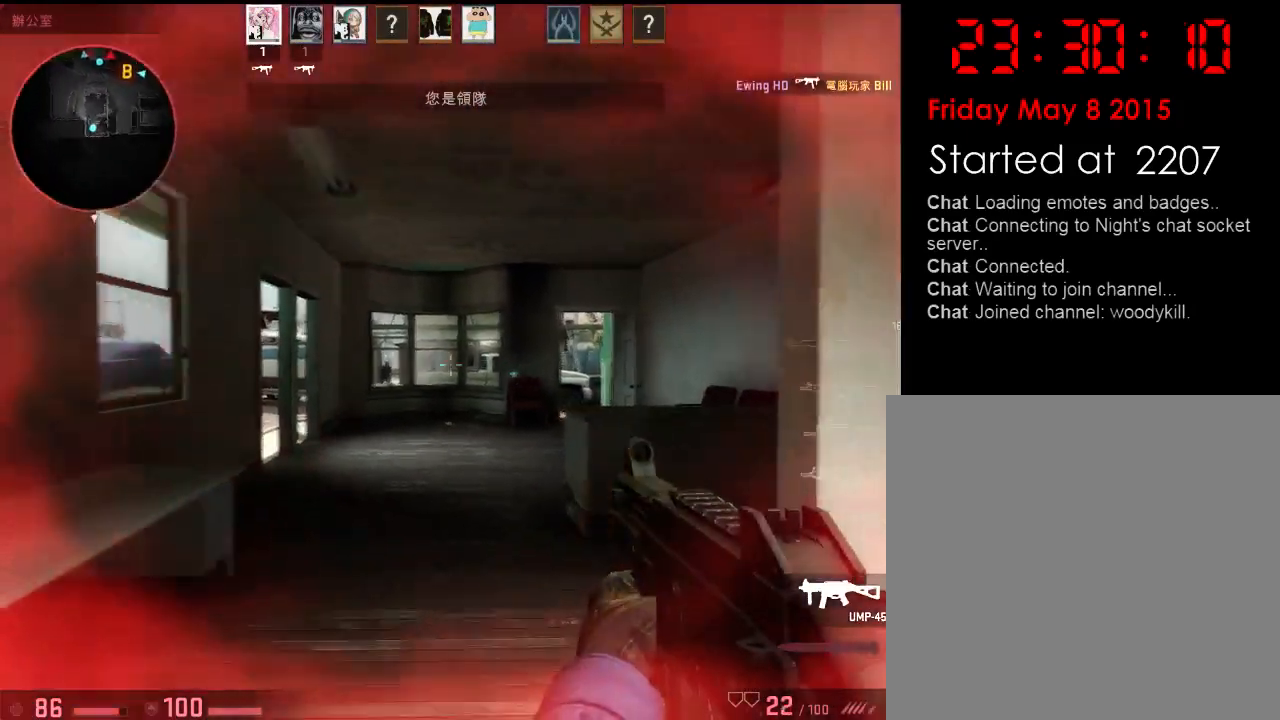
{"keys": ["d", "w"], "events": [[84, "s", "up"], [434, "w", "down"]]}
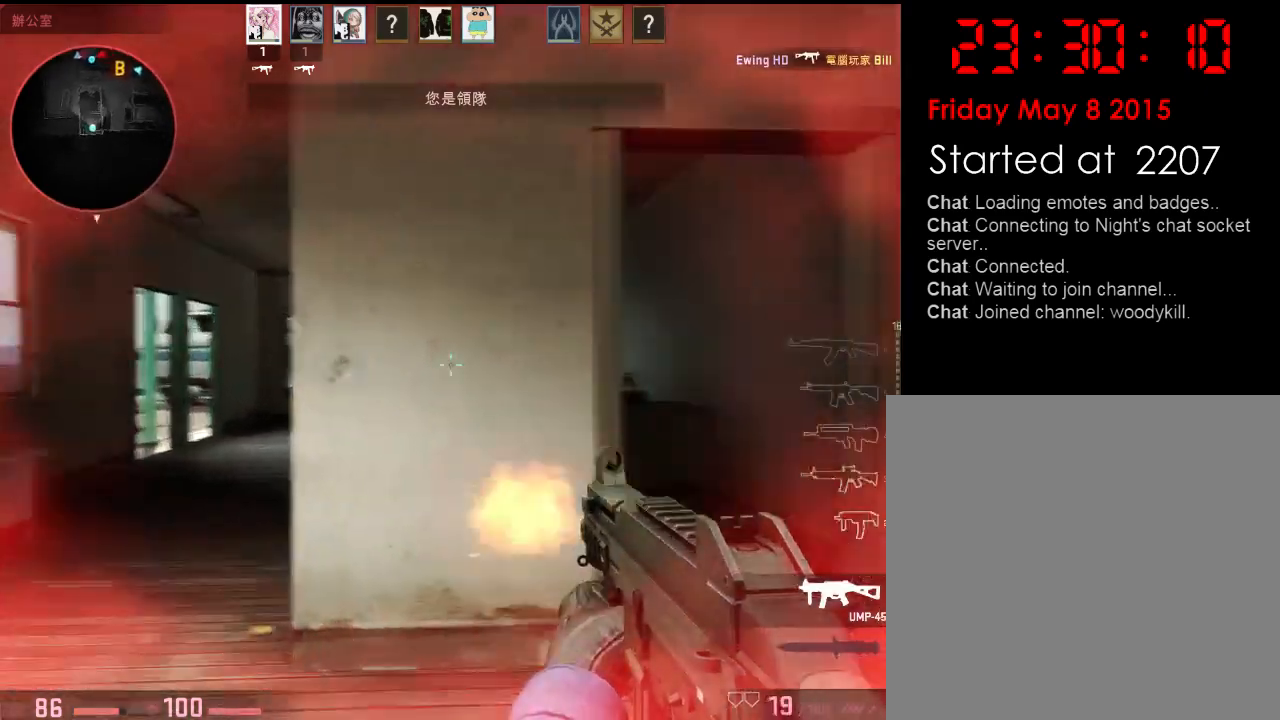
{"keys": ["d", "w"], "events": [[83, "d", "up"], [267, "d", "down"], [367, "d", "up"], [501, "d", "down"]]}
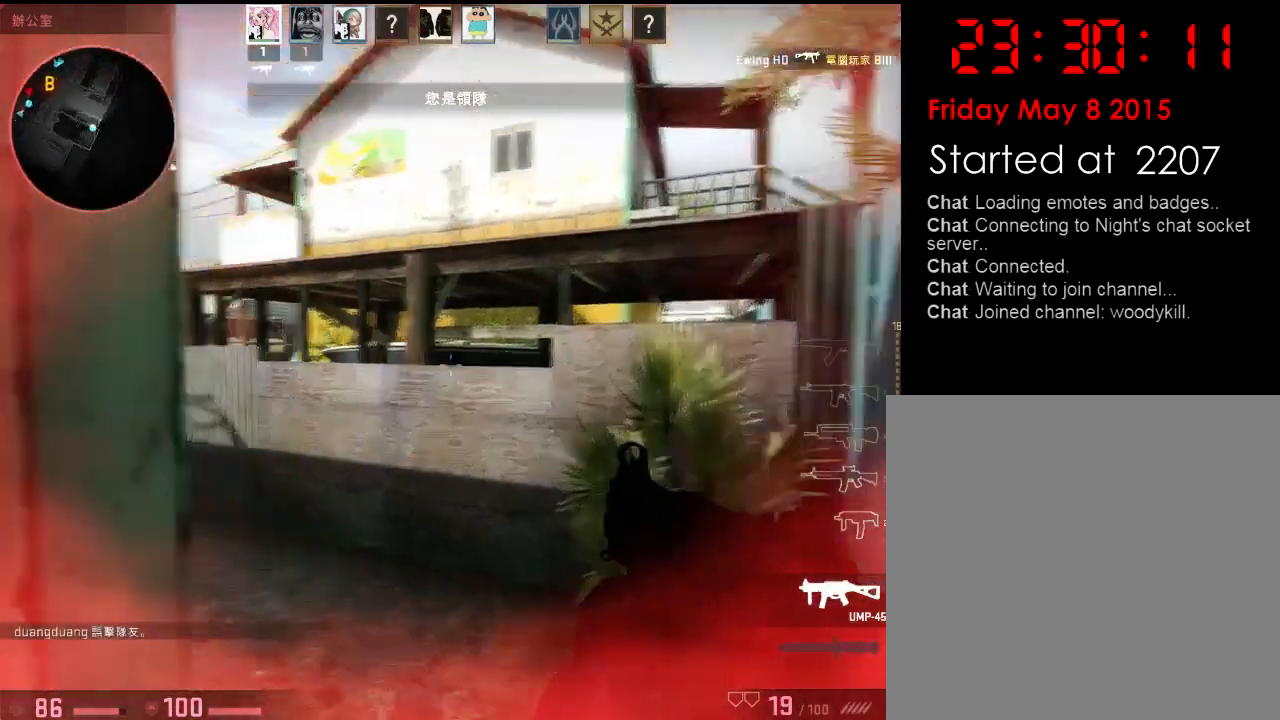
{"keys": ["w"], "events": [[133, "w", "up"], [217, "w", "down"], [284, "d", "up"]]}
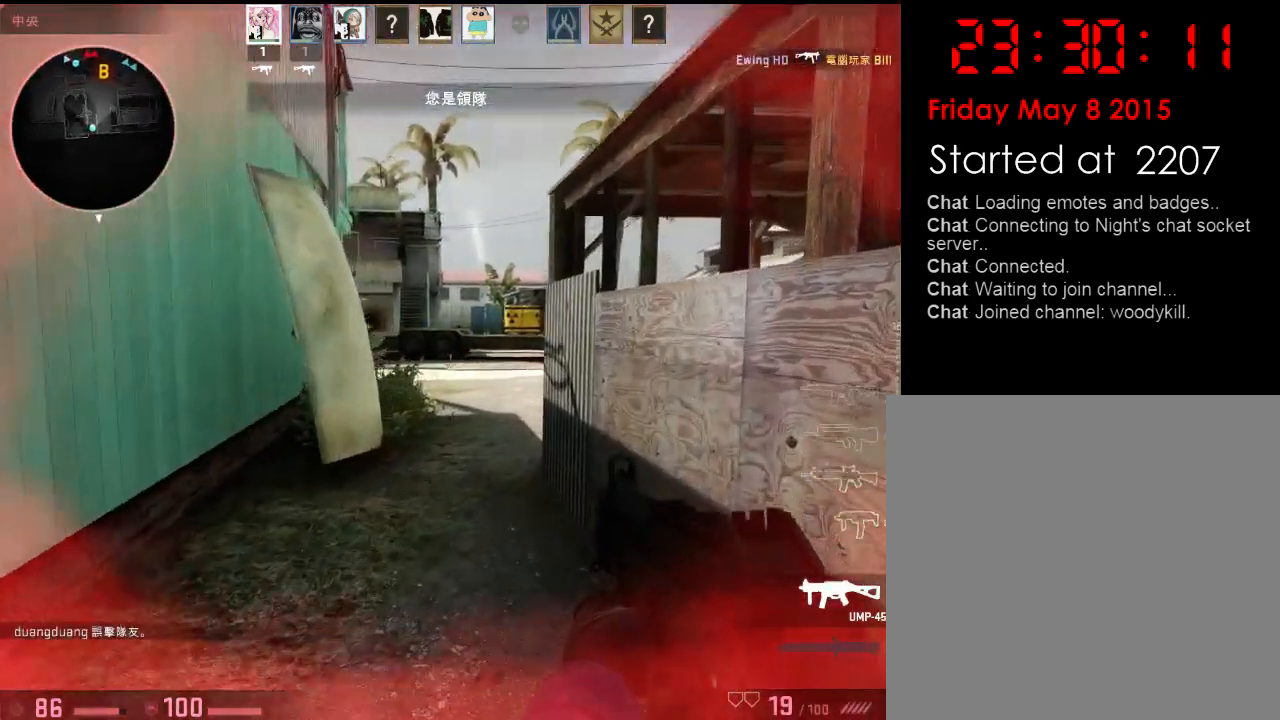
{"keys": ["a", "w"], "events": [[217, "a", "down"]]}
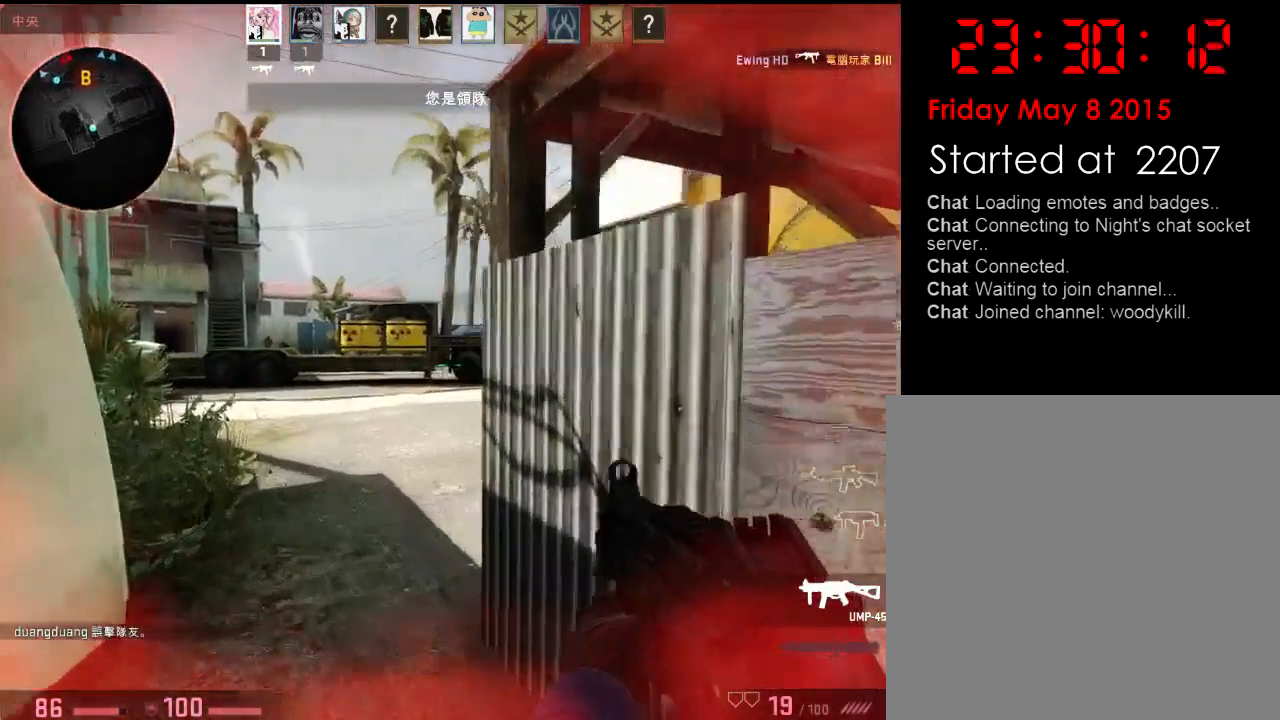
{"keys": ["s"], "events": [[33, "a", "up"], [50, "d", "down"], [183, "a", "down"], [200, "d", "up"], [267, "w", "up"], [317, "a", "up"], [350, "s", "down"]]}
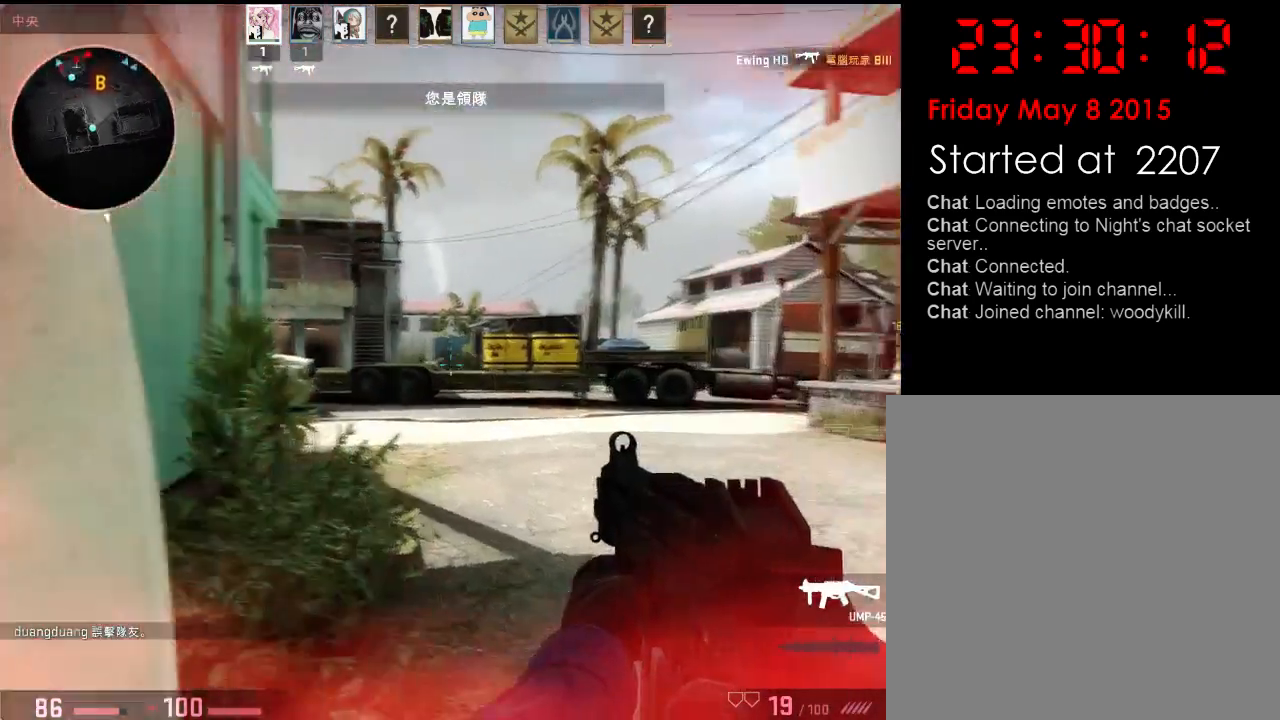
{"keys": ["a", "s"], "events": [[117, "d", "down"], [251, "a", "down"], [251, "d", "up"], [451, "d", "down"], [501, "d", "up"]]}
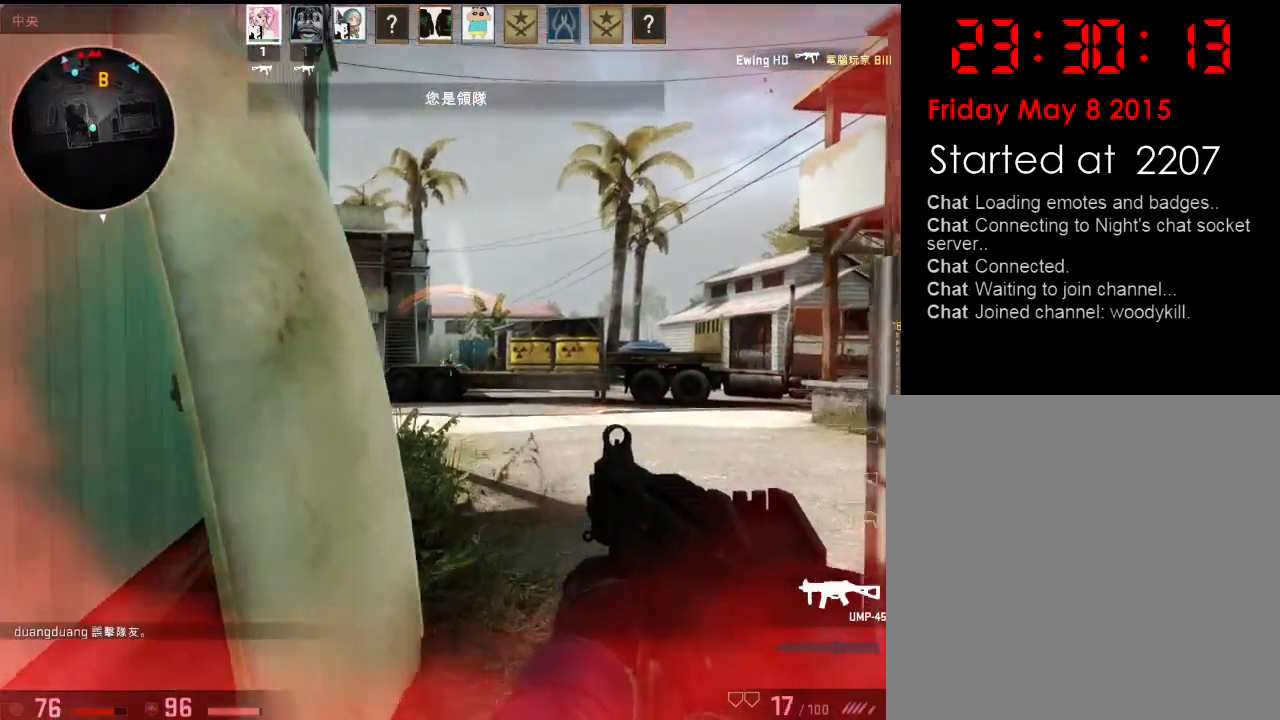
{"keys": ["a"], "events": [[17, "d", "down"], [67, "a", "up"], [100, "s", "up"], [234, "a", "down"], [251, "s", "down"], [284, "d", "up"], [318, "s", "up"]]}
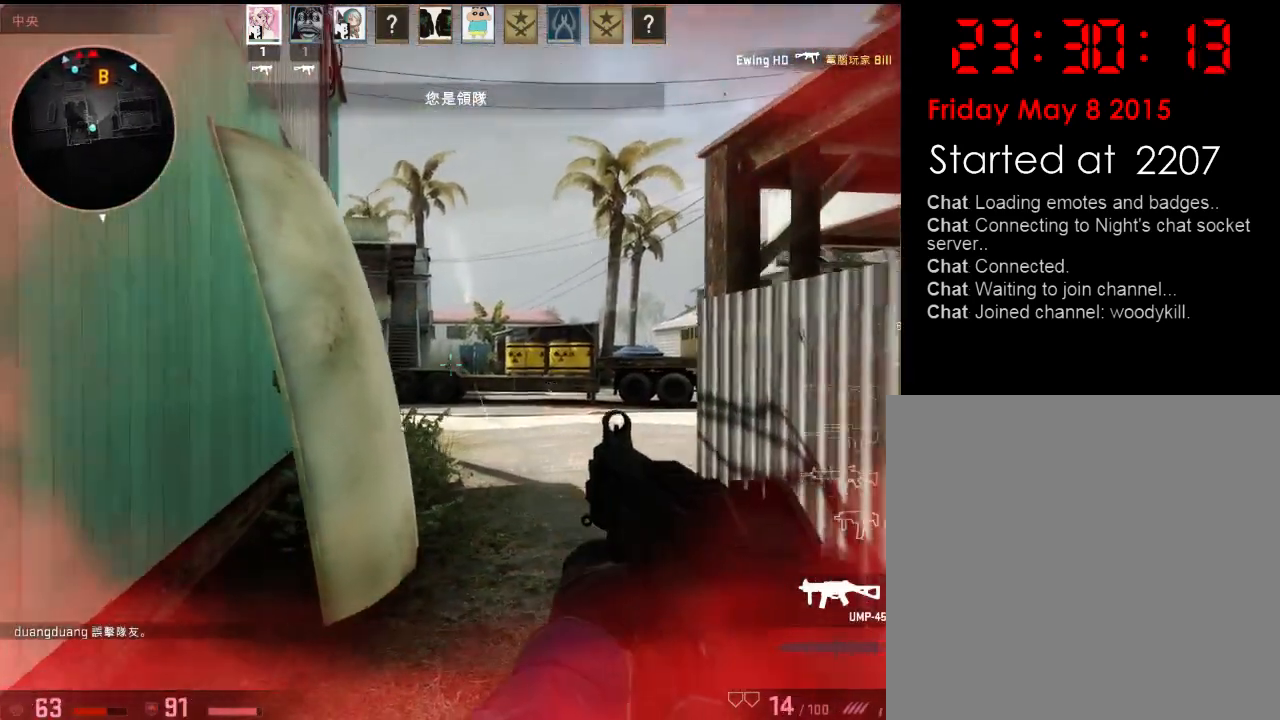
{"keys": ["a", "s"], "events": [[134, "s", "down"], [150, "a", "up"], [217, "d", "down"], [384, "a", "down"], [418, "d", "up"]]}
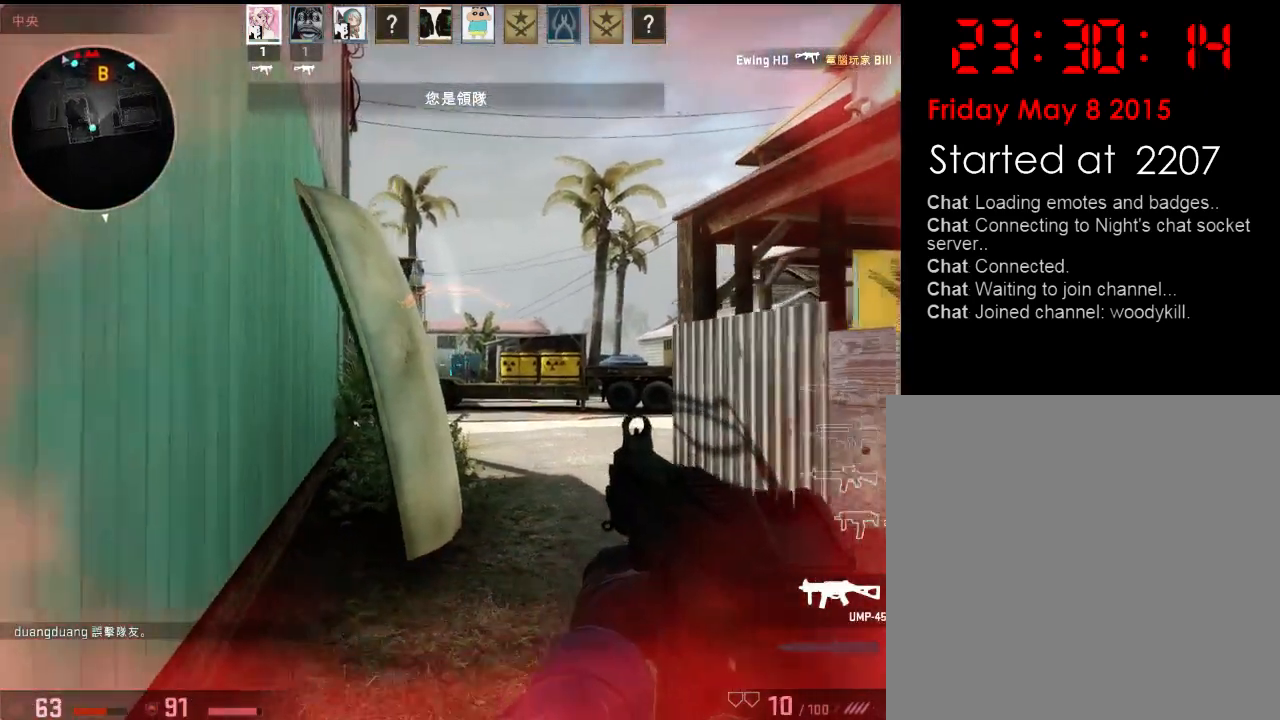
{"keys": ["a", "w"], "events": [[150, "s", "up"], [250, "w", "down"]]}
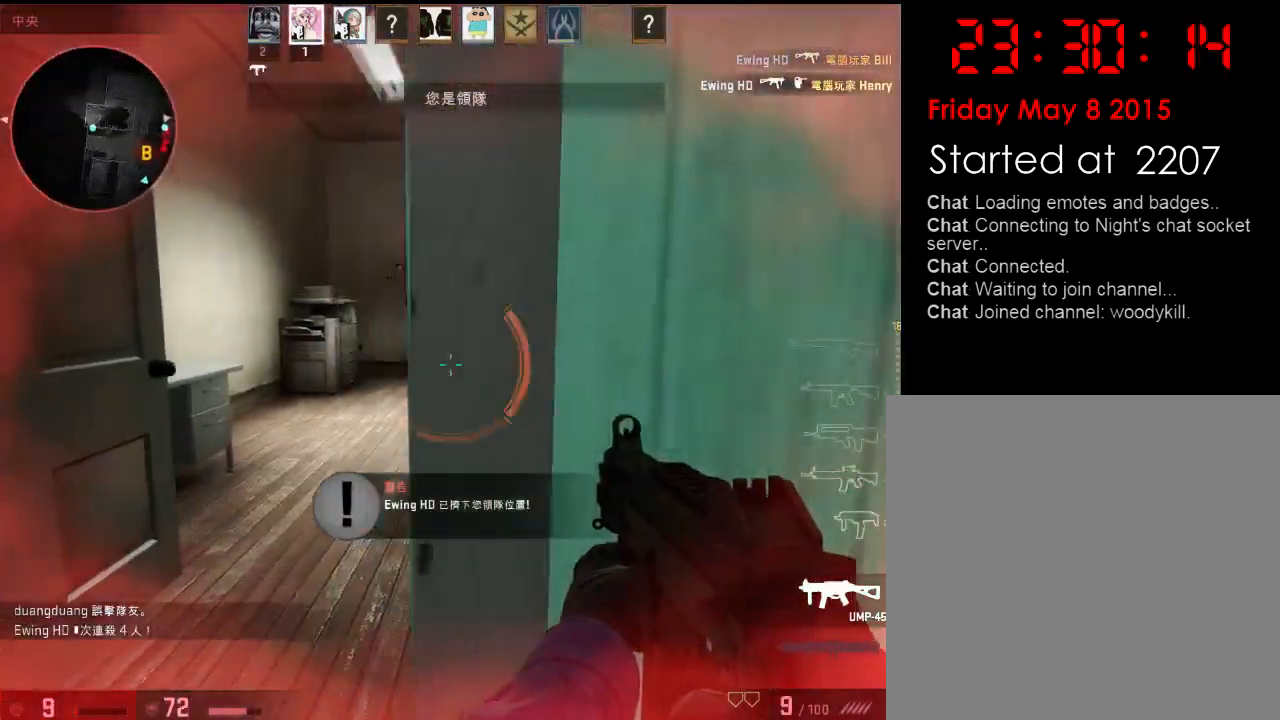
{"keys": ["a", "s"], "events": [[117, "w", "up"], [217, "s", "down"]]}
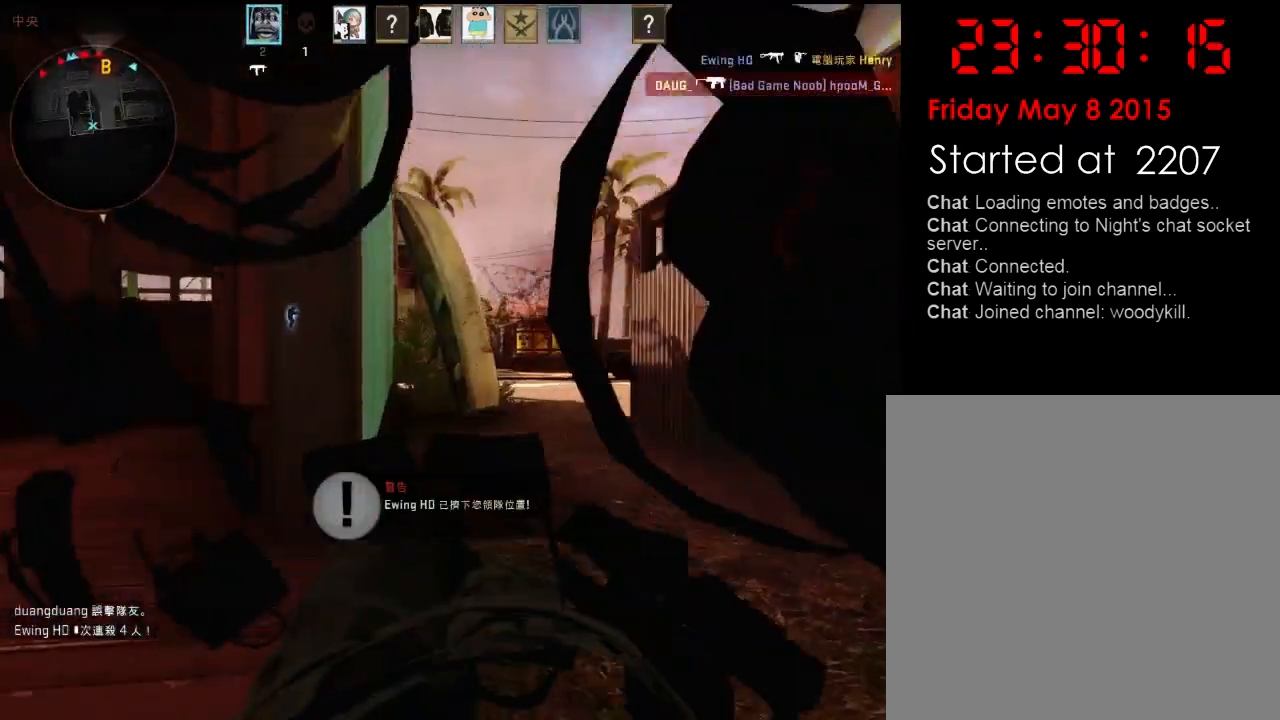
{"keys": [], "events": [[67, "s", "up"], [117, "a", "up"]]}
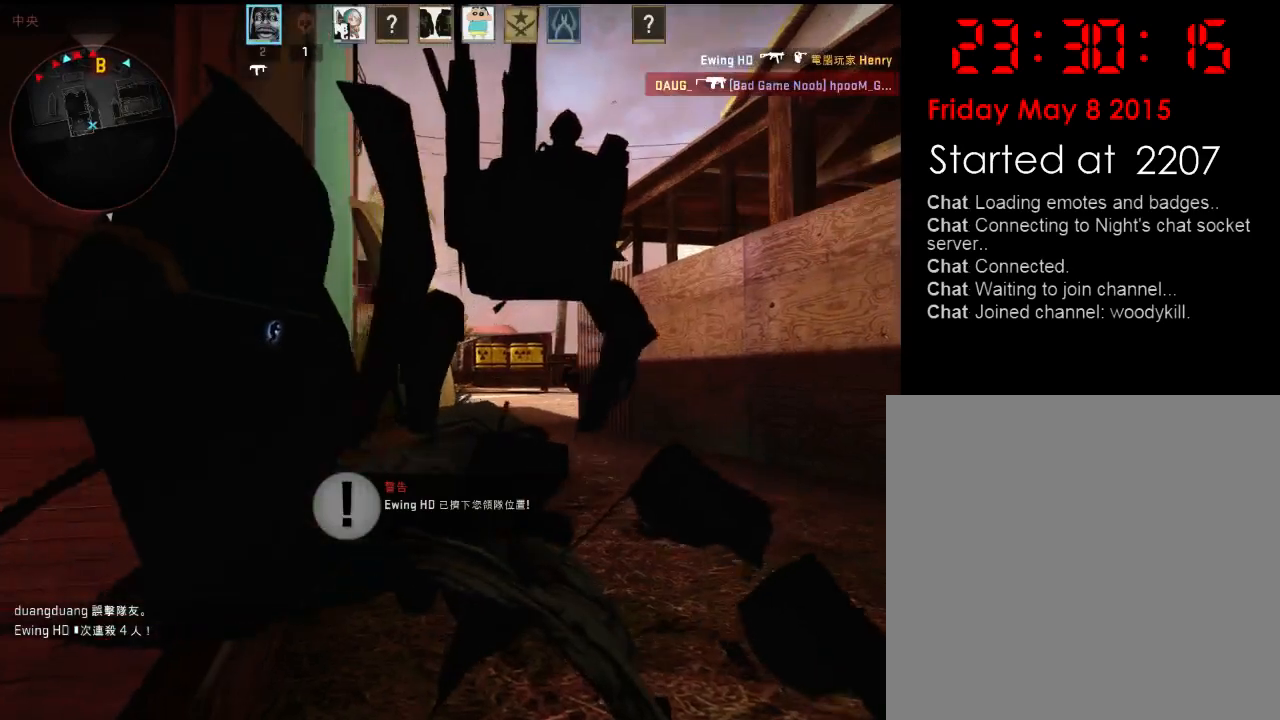
{"keys": [], "events": []}
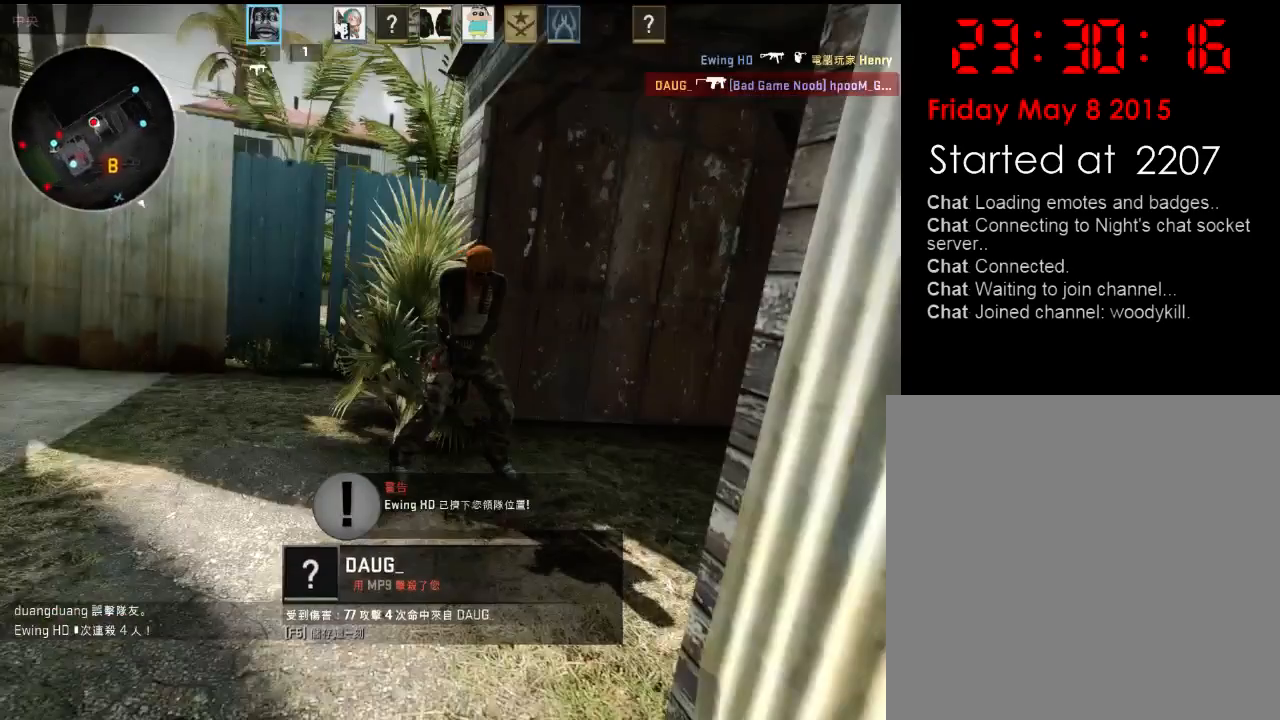
{"keys": [], "events": []}
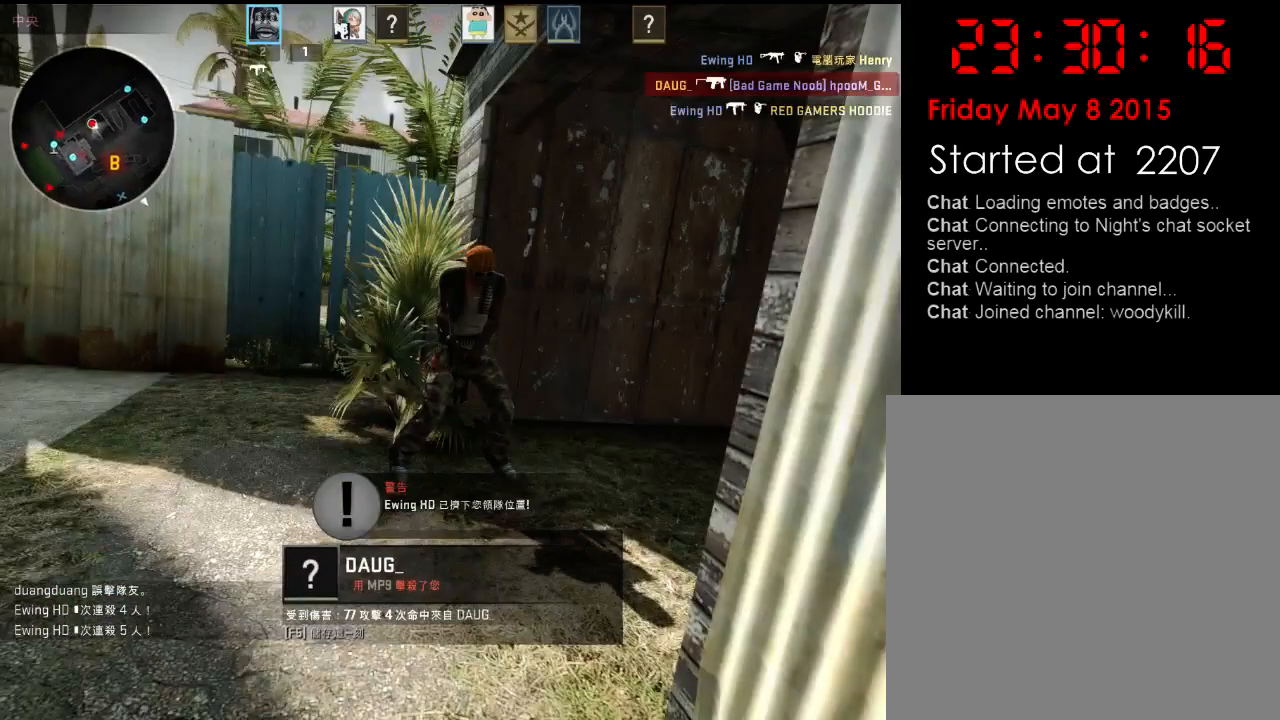
{"keys": ["tab"], "events": [[451, "tab", "down"]]}
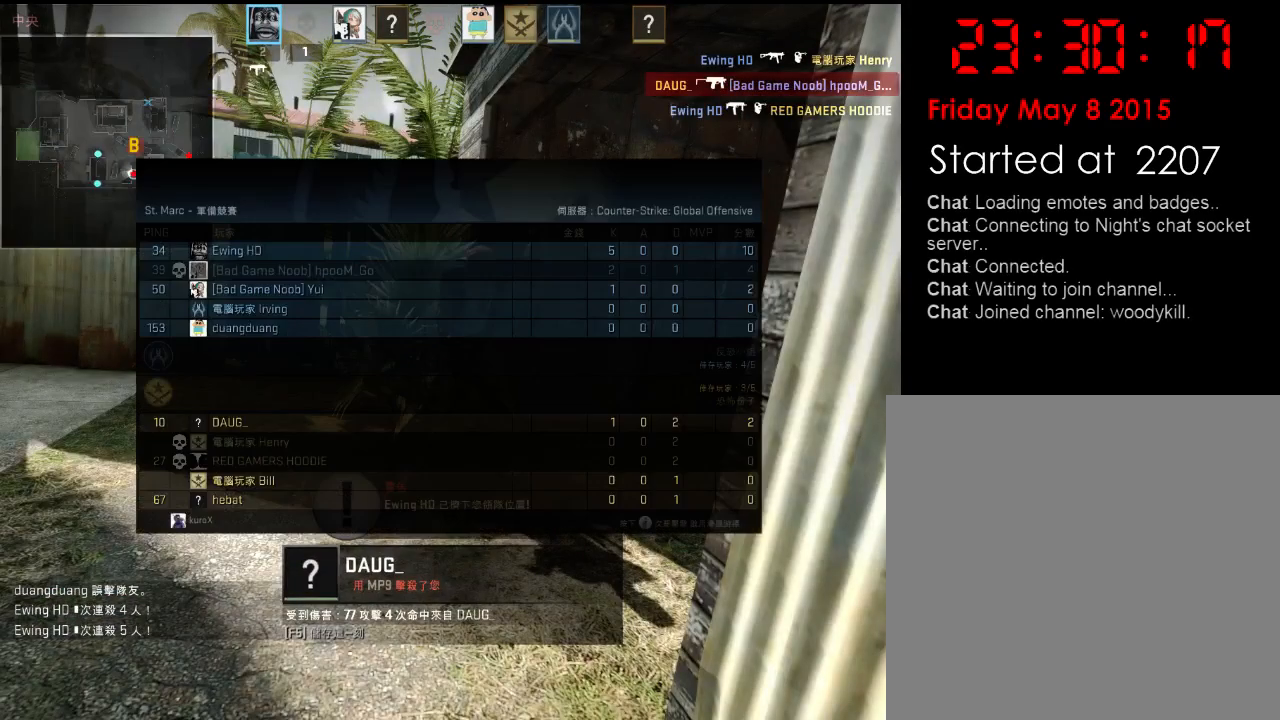
{"keys": ["tab"], "events": []}
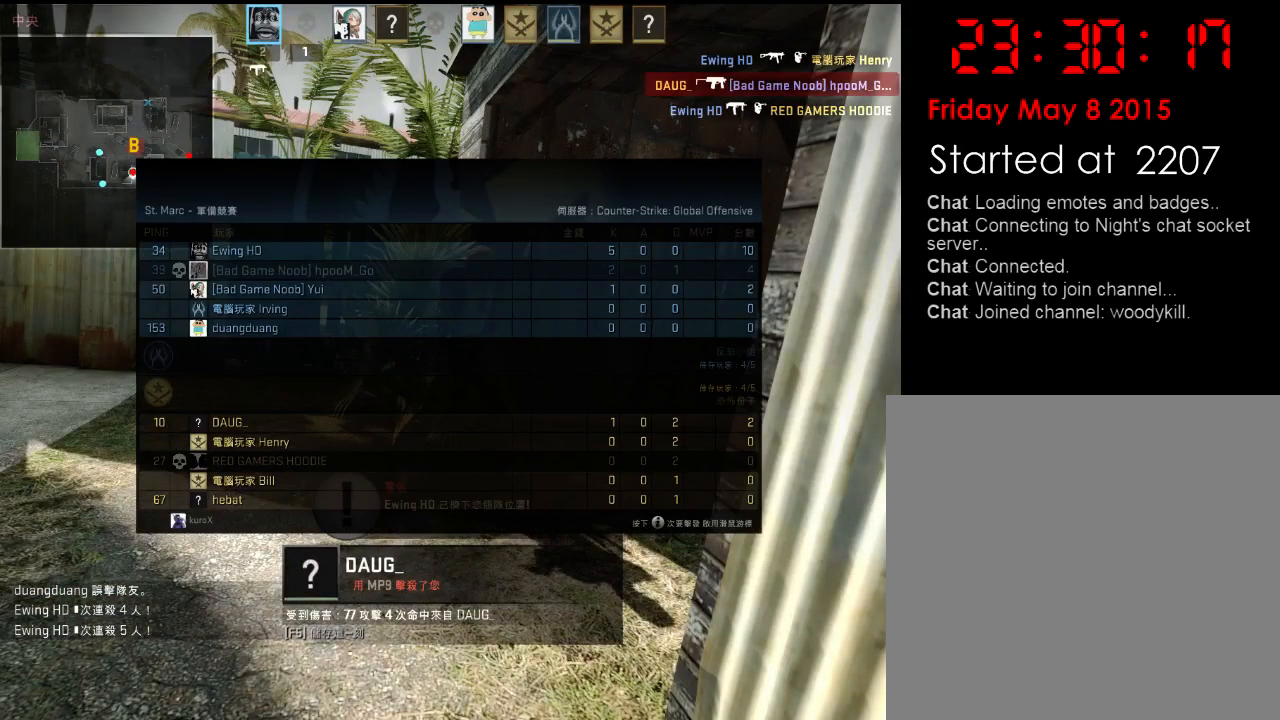
{"keys": ["tab"], "events": []}
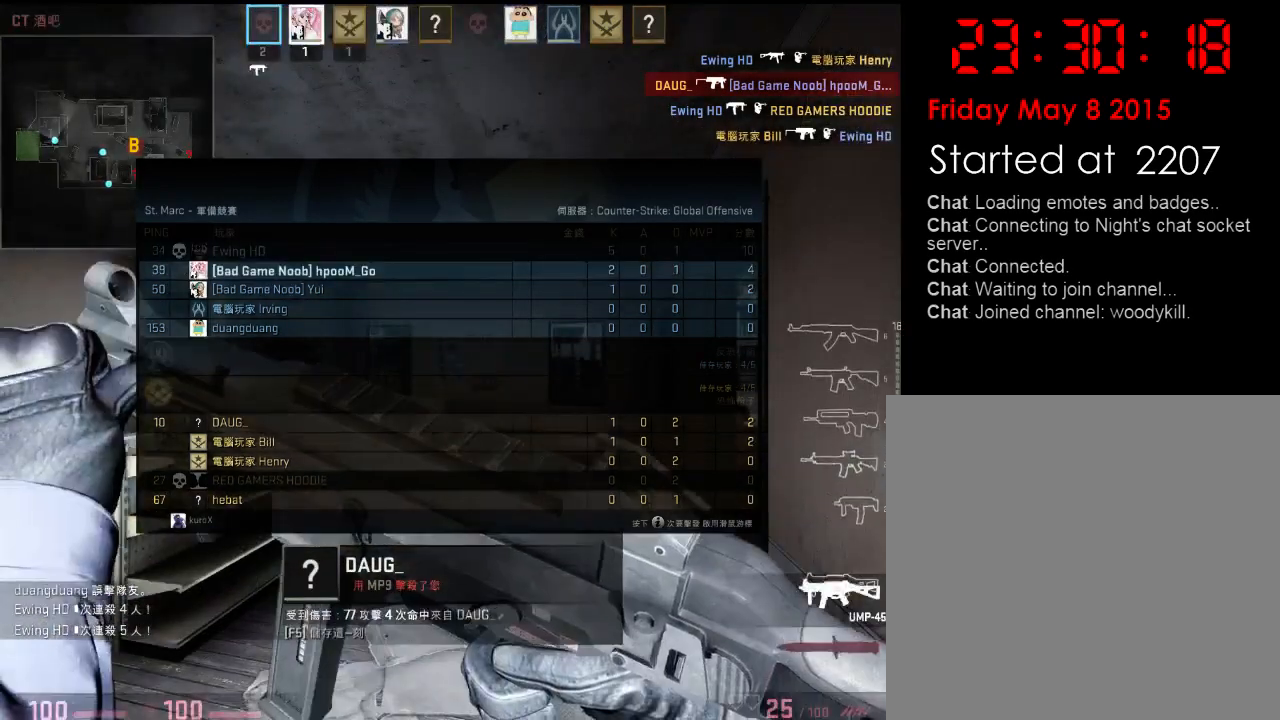
{"keys": ["3", "w"], "events": [[134, "tab", "up"], [351, "w", "down"], [417, "3", "down"]]}
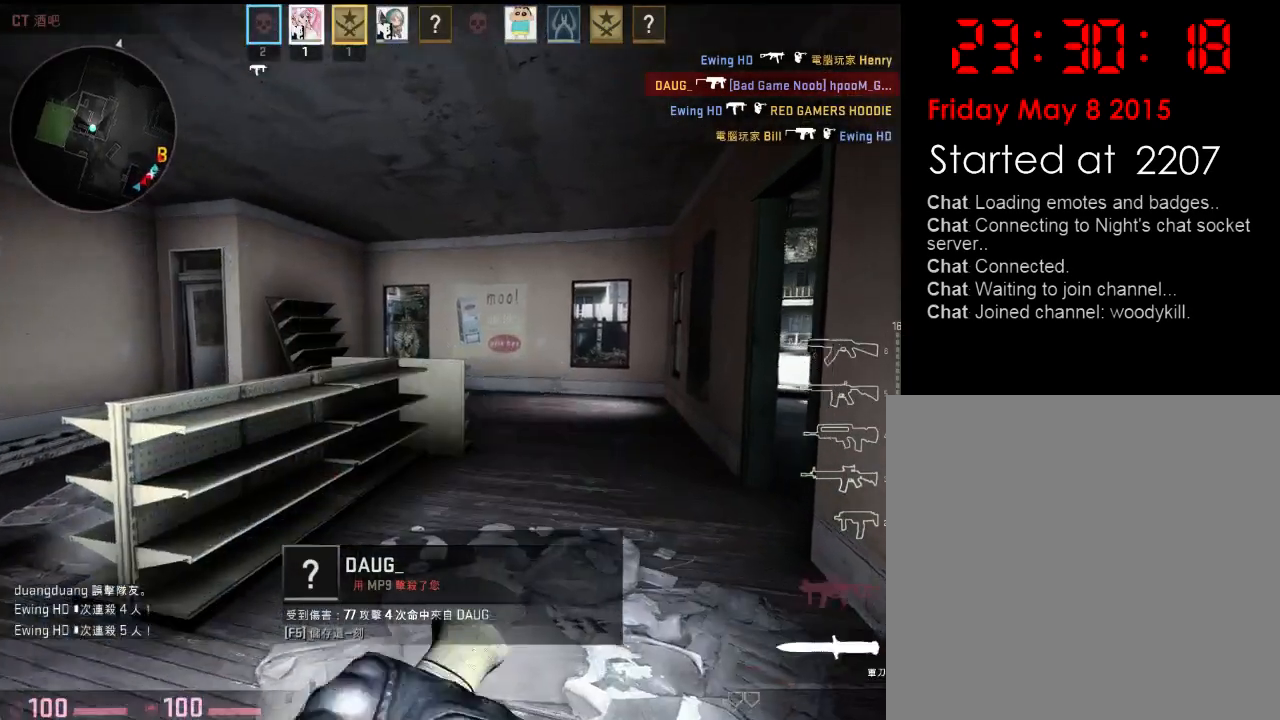
{"keys": ["a", "w"], "events": [[50, "3", "up"], [50, "q", "down"], [184, "q", "up"], [267, "a", "down"]]}
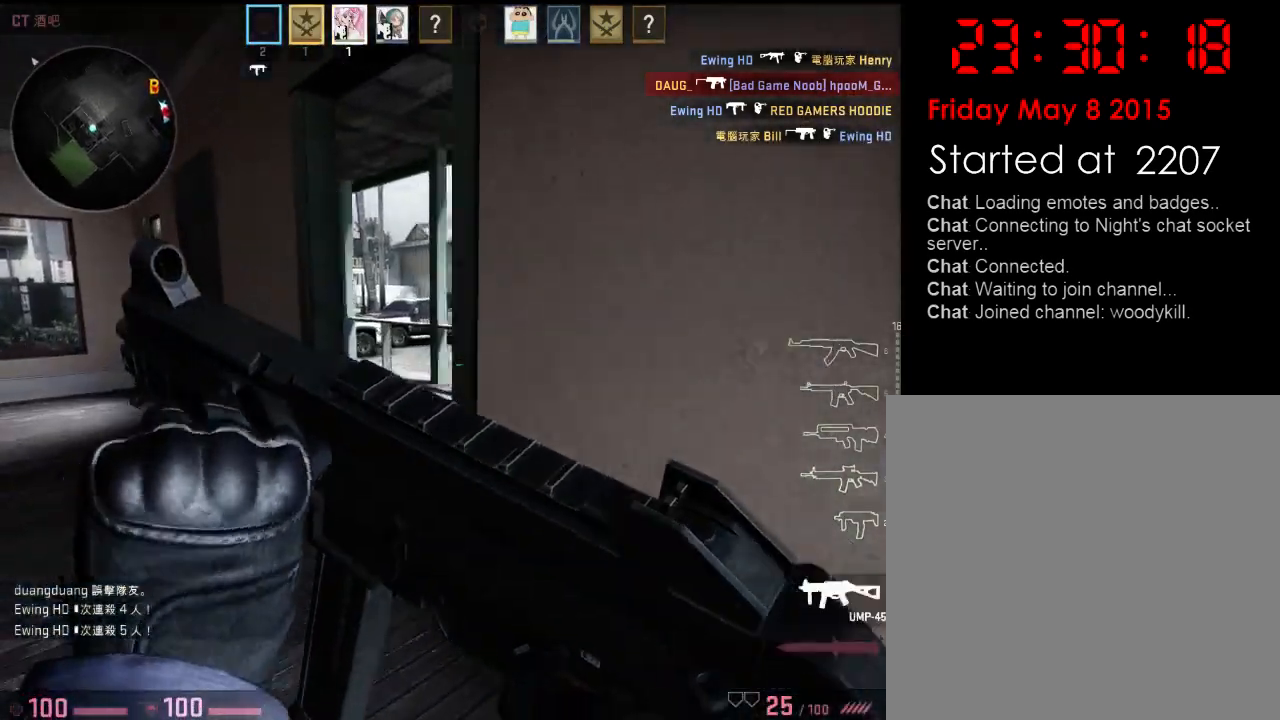
{"keys": [], "events": [[117, "a", "up"], [434, "a", "down"], [468, "w", "up"], [484, "a", "up"]]}
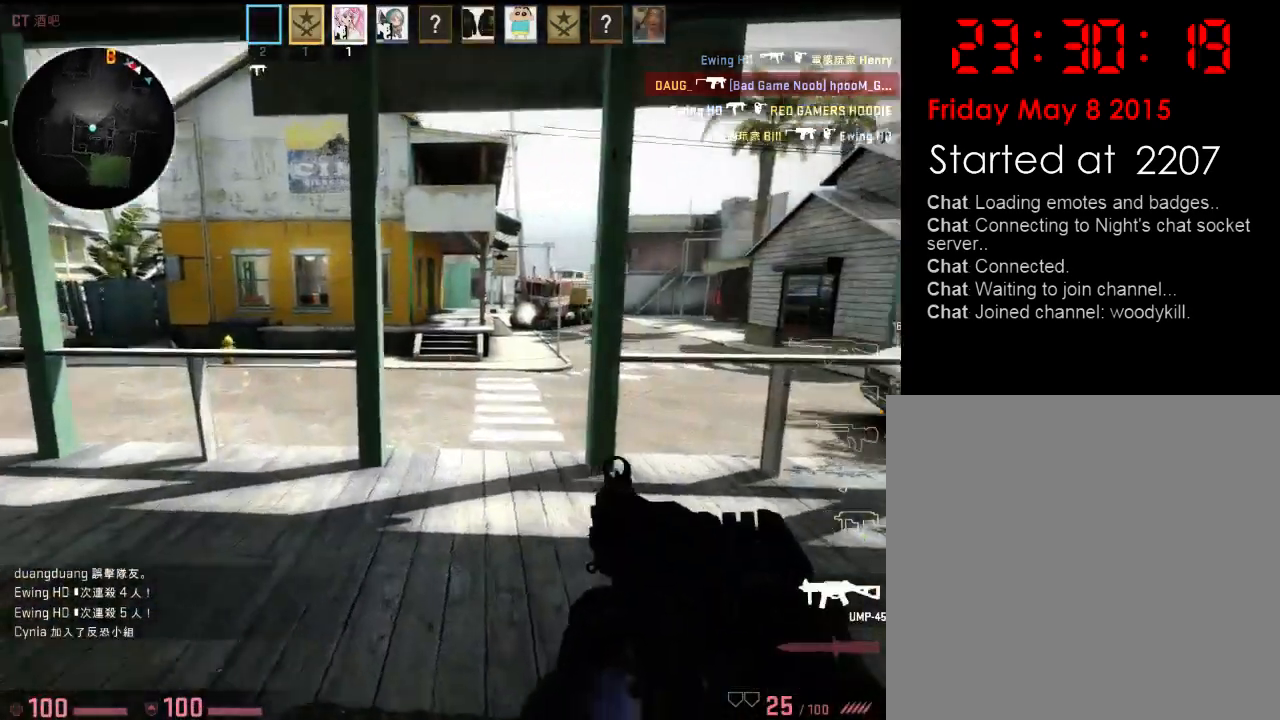
{"keys": ["a"], "events": [[50, "d", "down"], [83, "s", "down"], [184, "a", "down"], [184, "d", "up"], [467, "s", "up"]]}
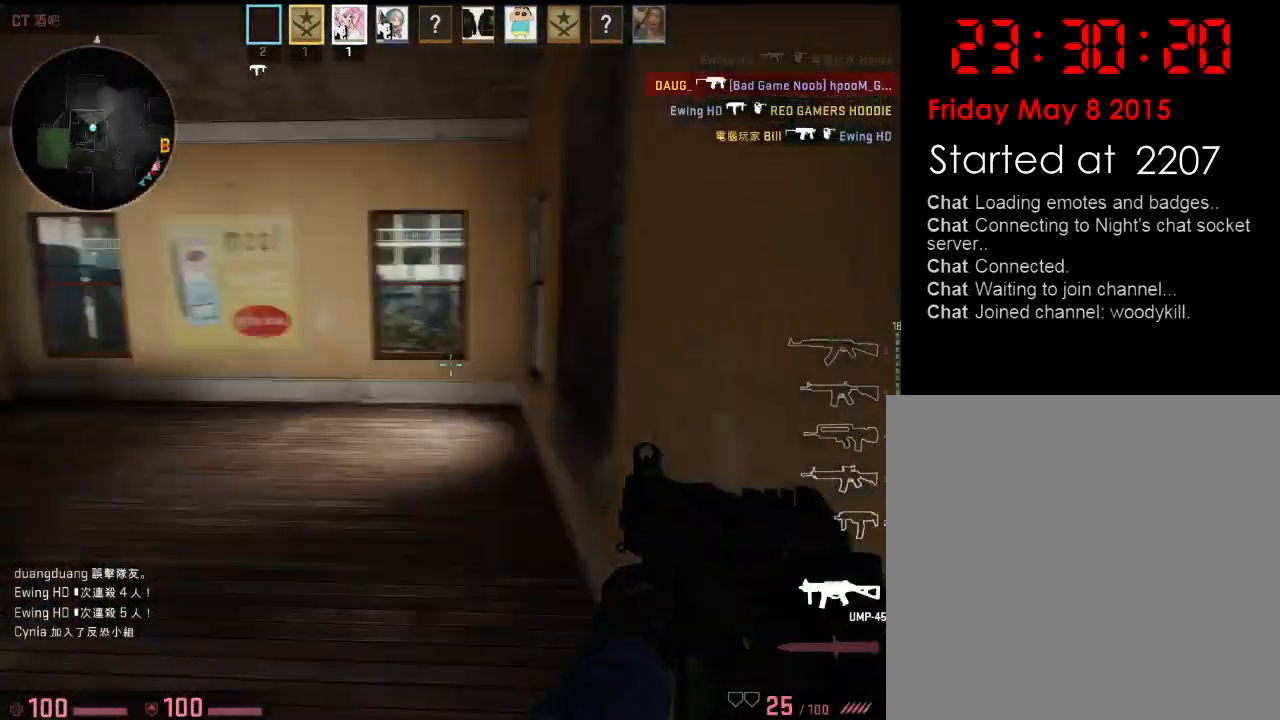
{"keys": ["d", "tab", "w"], "events": [[67, "w", "down"], [100, "a", "up"], [217, "tab", "down"], [334, "d", "down"]]}
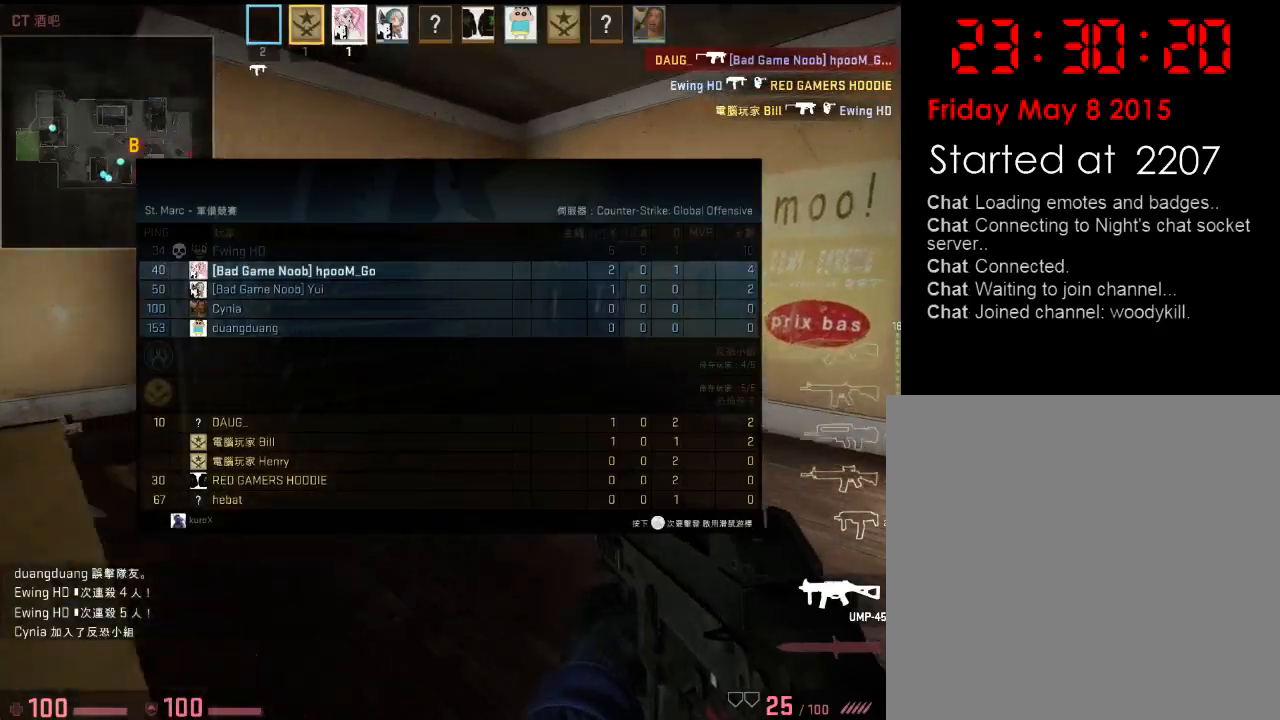
{"keys": ["tab", "w"], "events": [[117, "d", "up"], [133, "a", "down"], [234, "a", "up"]]}
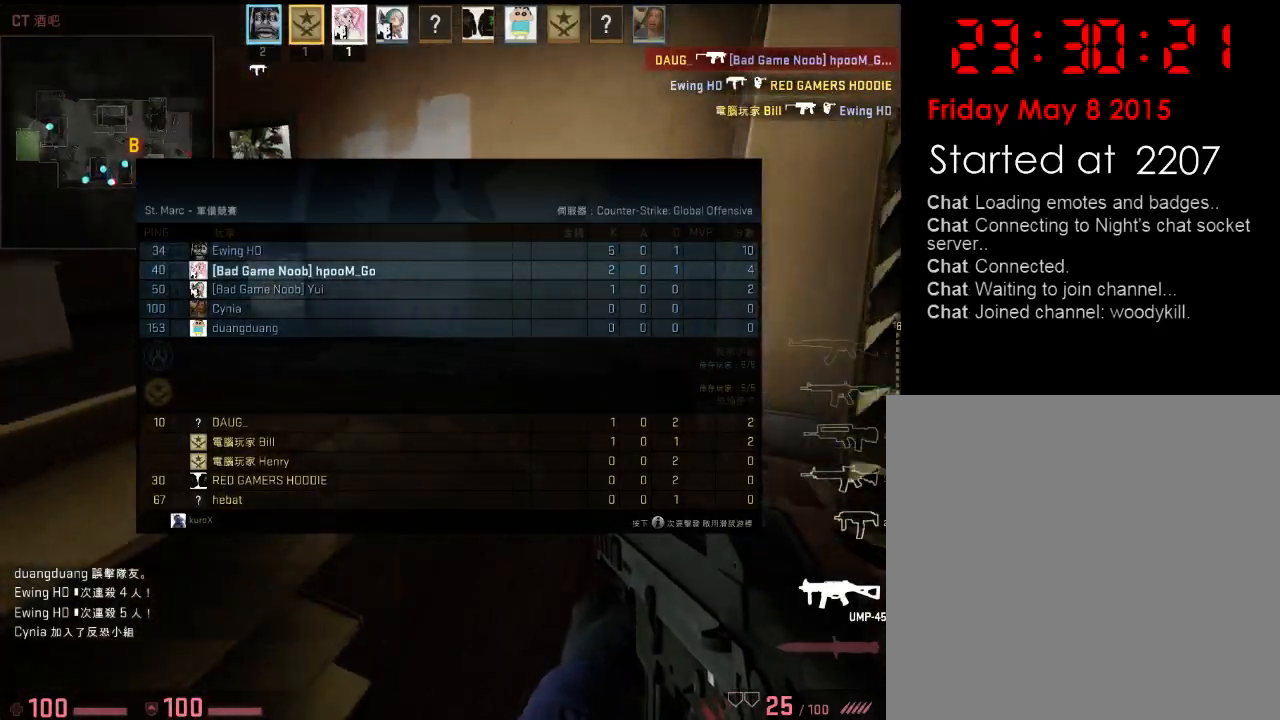
{"keys": ["a", "w"], "events": [[150, "a", "down"], [300, "tab", "up"]]}